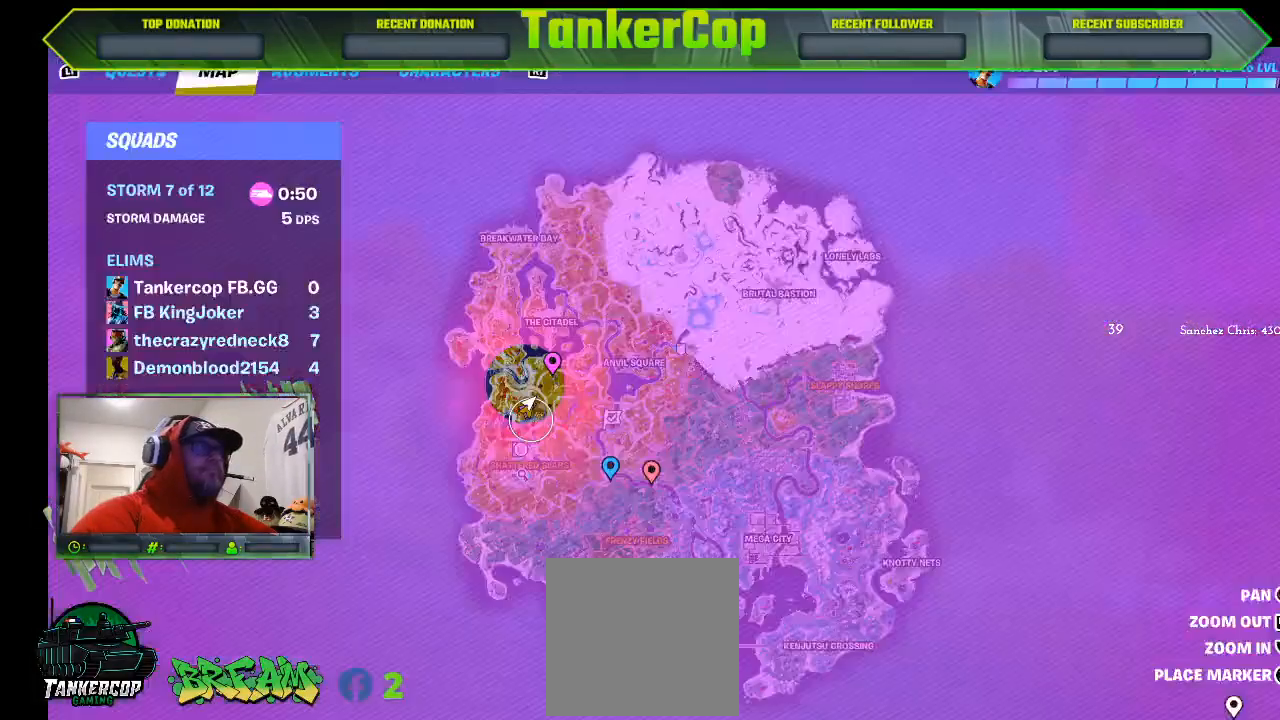
Gameplay with a controller (PlayStation layout); each line is a JSON object with the inputs held at the frame after it. "events" lists button and stick changes between this image and that frame as [ms after this image, input, new state], when the widget could be followed in between.
{"buttons": [], "left_stick": "center", "right_stick": "center", "events": [[100, "TOUCHPAD", "down"], [200, "TOUCHPAD", "up"]]}
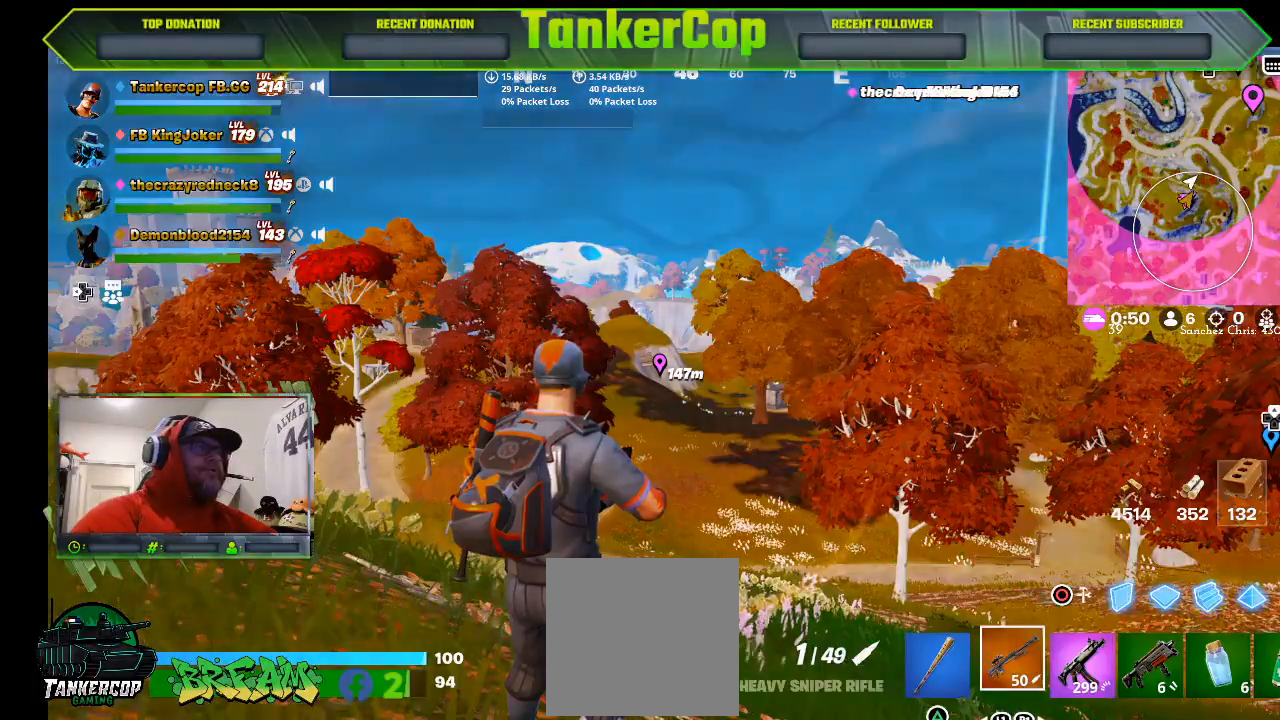
{"buttons": [], "left_stick": "center", "right_stick": "center", "events": []}
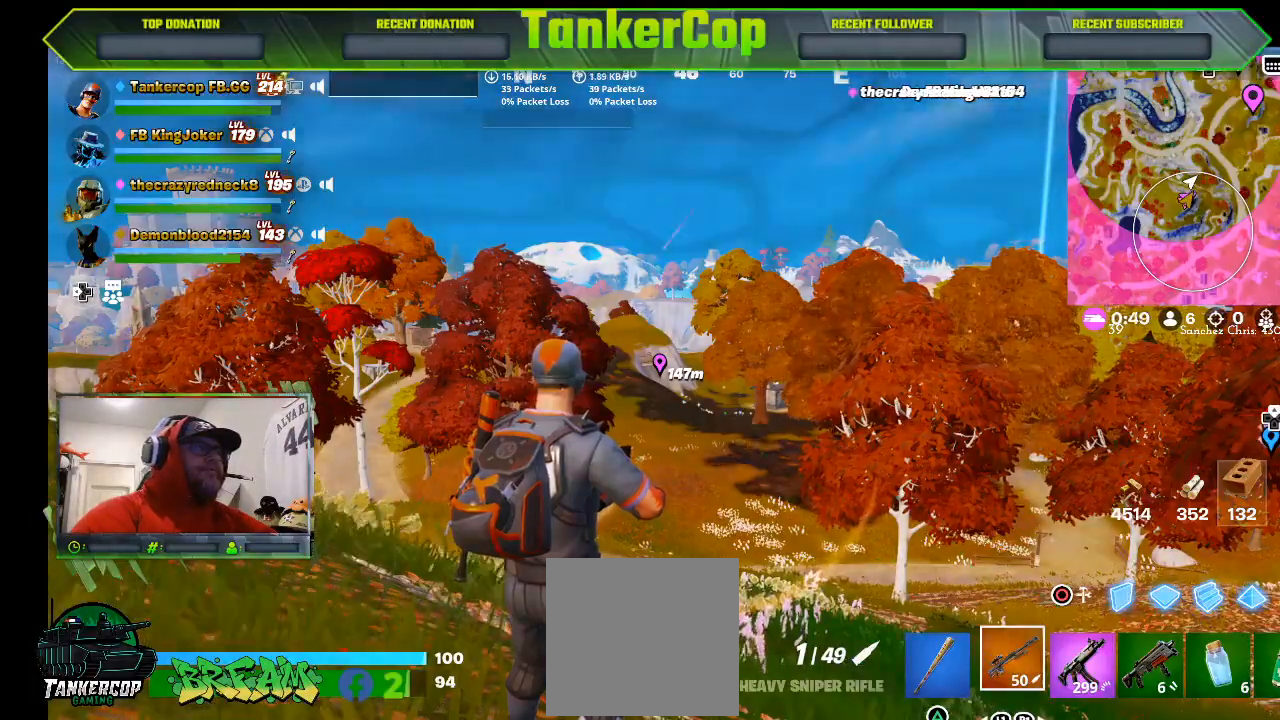
{"buttons": [], "left_stick": "down-left", "right_stick": "center", "events": [[433, "left_stick", "down-left"]]}
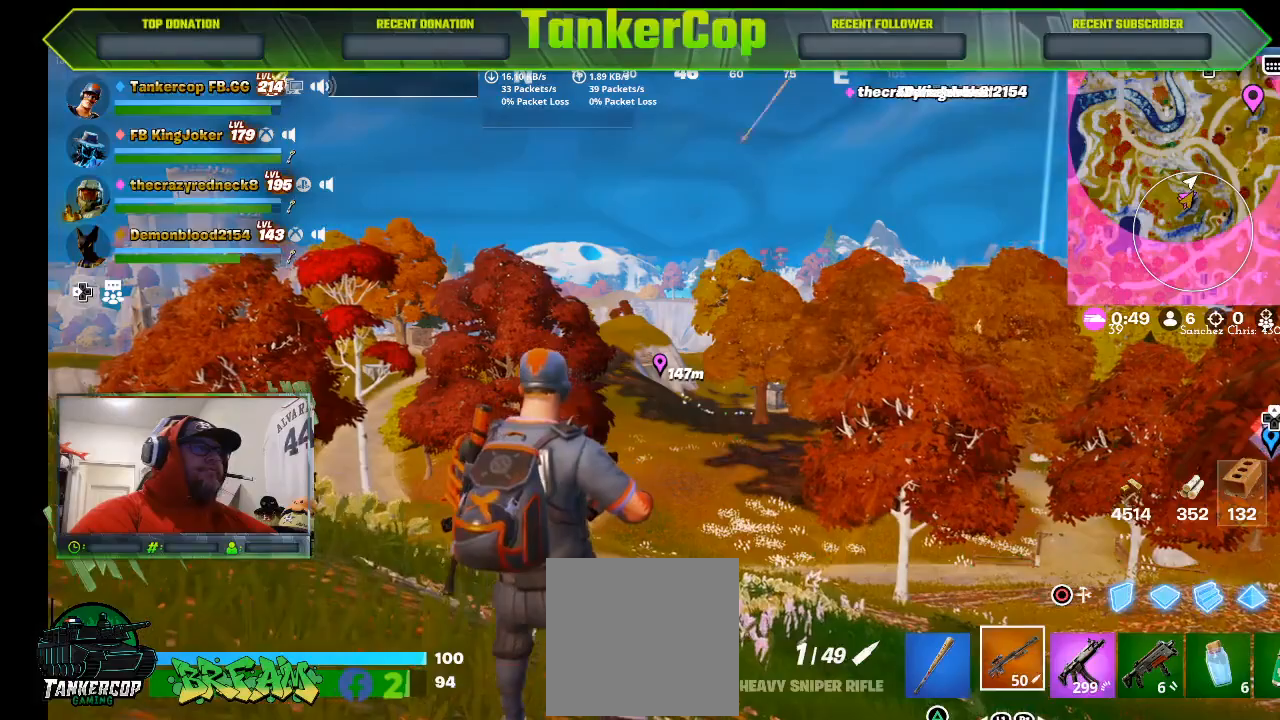
{"buttons": [], "left_stick": "down-left", "right_stick": "center", "events": []}
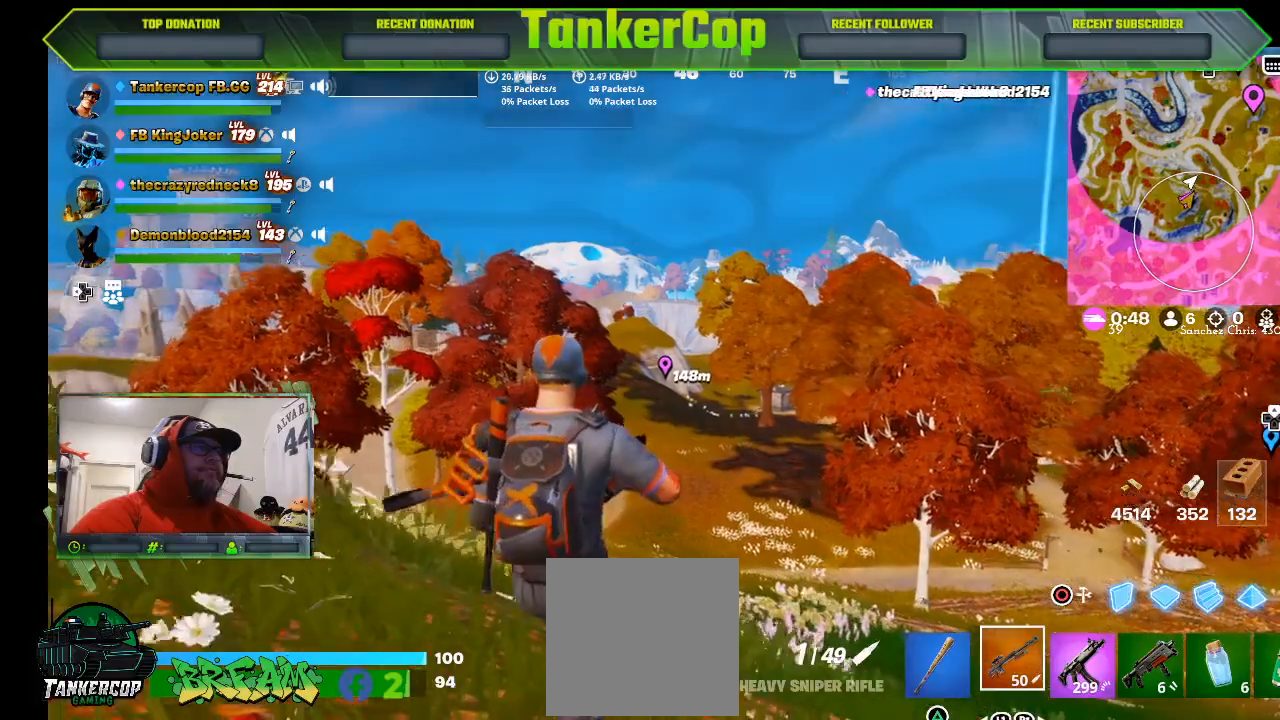
{"buttons": [], "left_stick": "left", "right_stick": "center", "events": [[100, "left_stick", "left"]]}
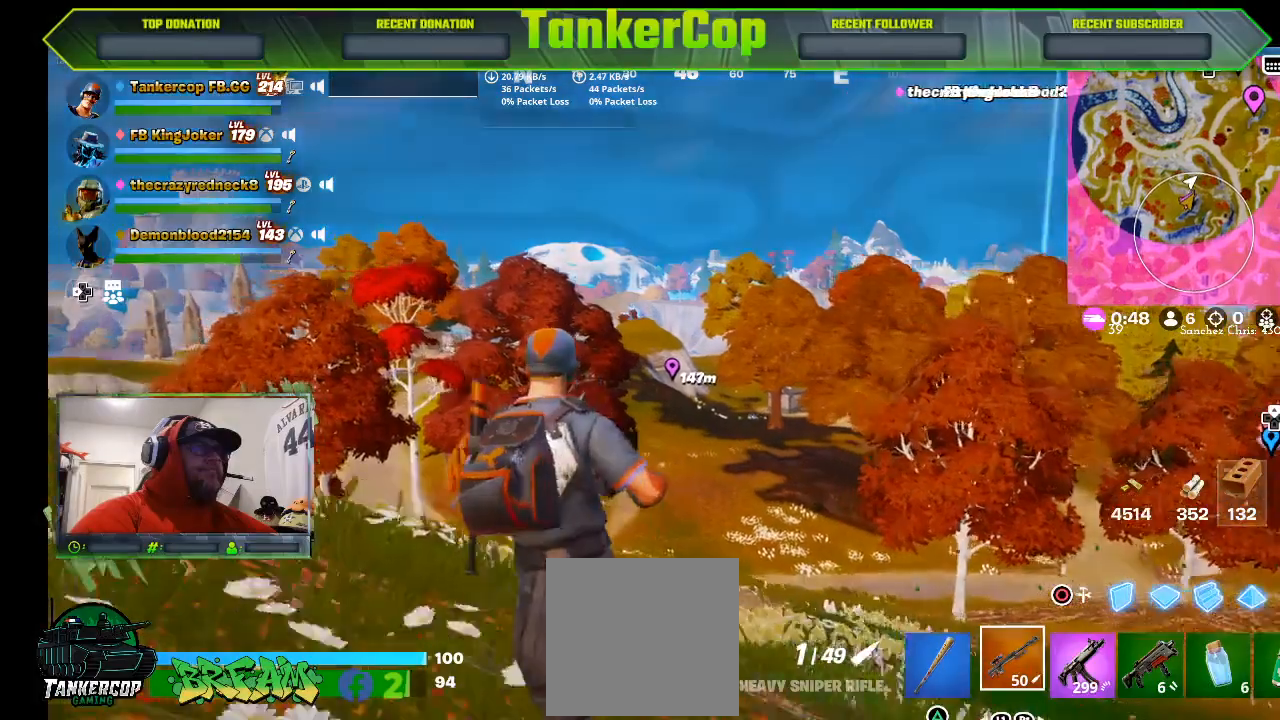
{"buttons": ["L2"], "left_stick": "left", "right_stick": "center", "events": [[433, "L2", "down"]]}
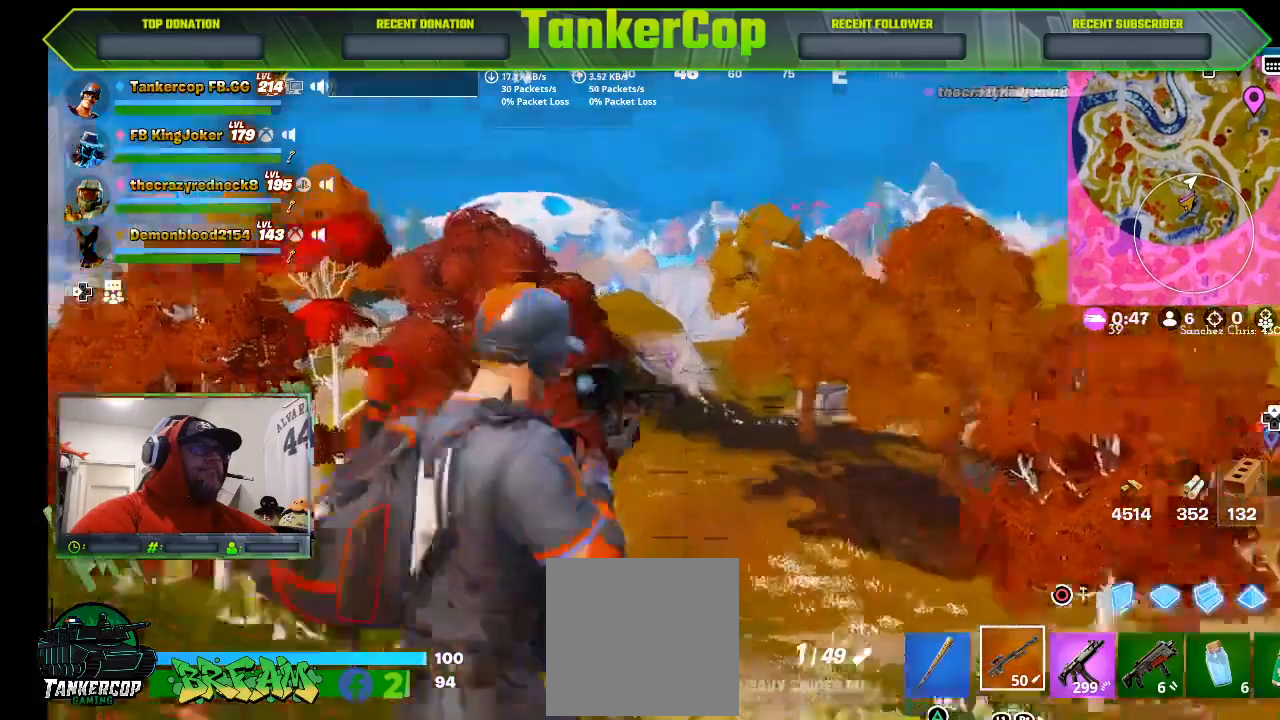
{"buttons": ["L2"], "left_stick": "down-left", "right_stick": "center", "events": [[33, "left_stick", "down-left"]]}
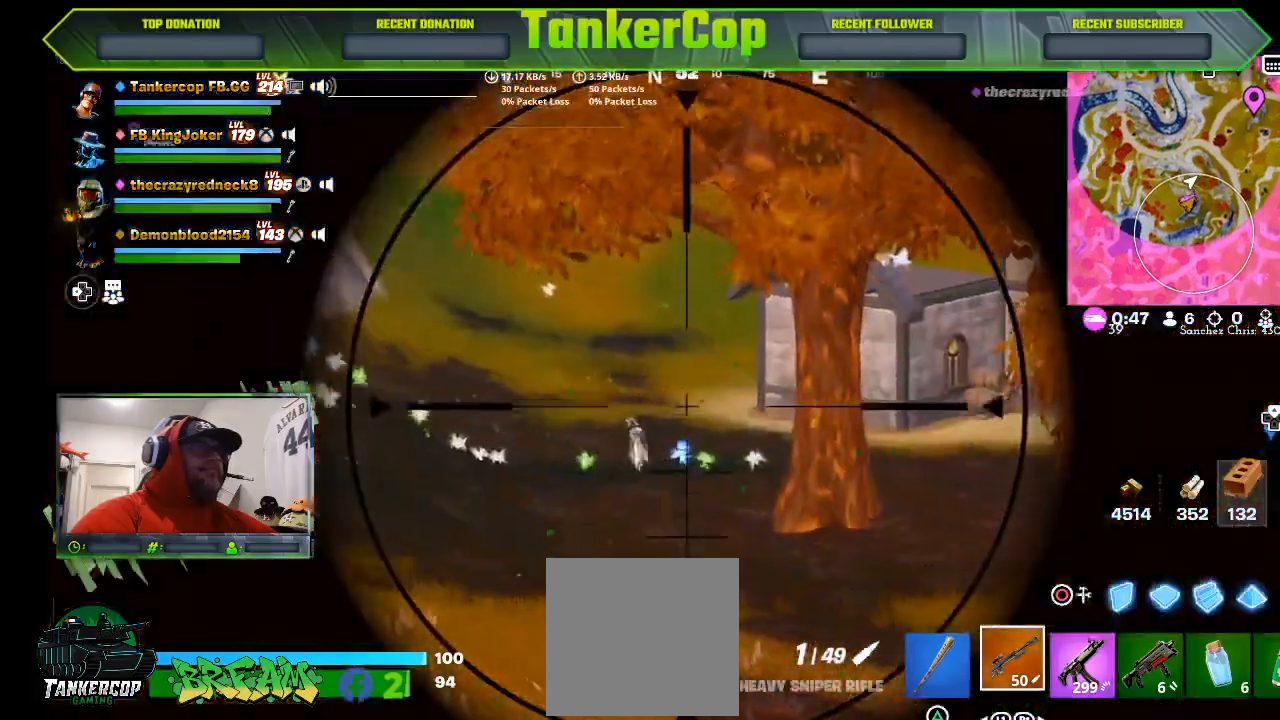
{"buttons": ["L2"], "left_stick": "down-left", "right_stick": "center", "events": []}
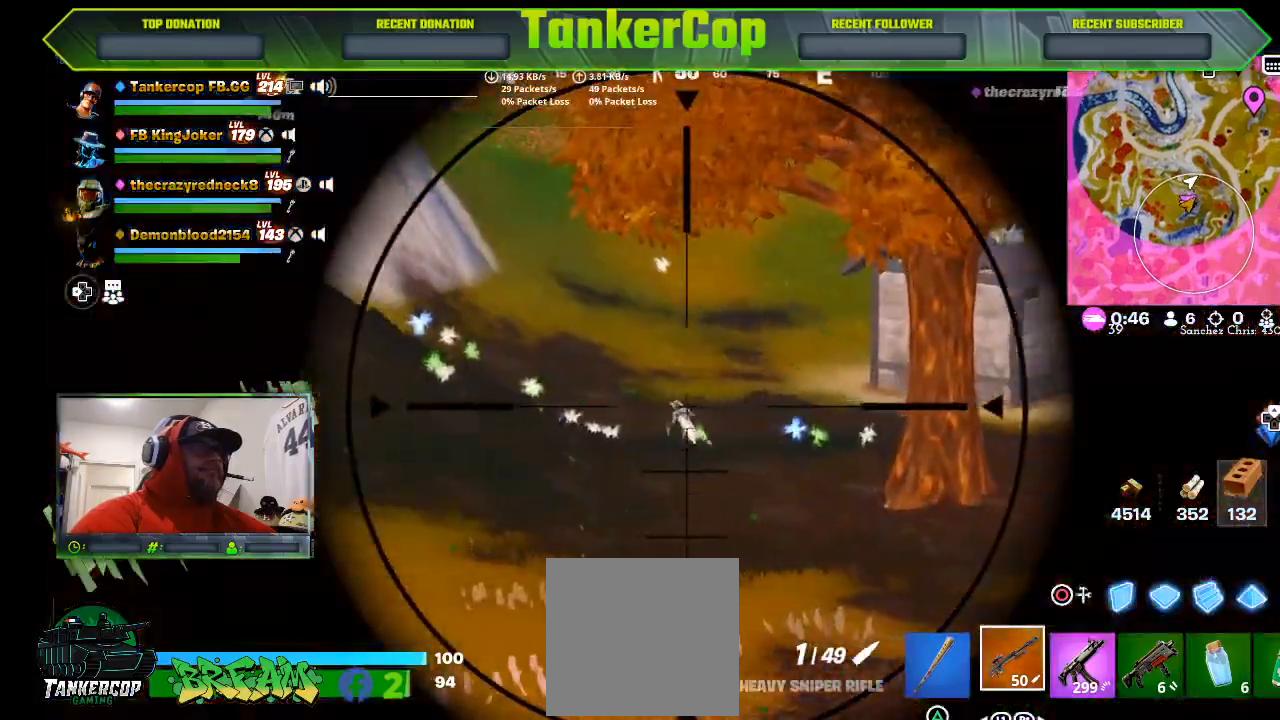
{"buttons": ["L2", "R2", "R3"], "left_stick": "down-left", "right_stick": "left", "events": [[367, "R2", "down"], [433, "R3", "down"], [433, "right_stick", "left"]]}
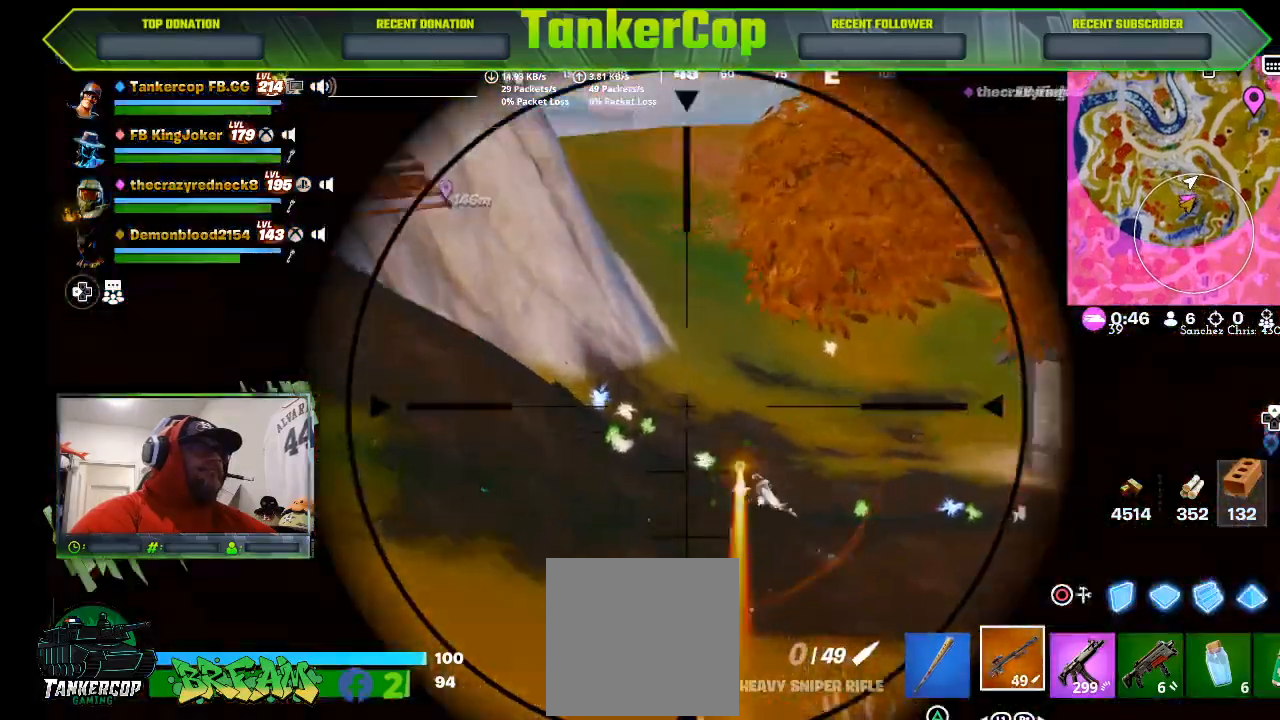
{"buttons": ["L2"], "left_stick": "center", "right_stick": "center", "events": [[33, "R3", "up"], [100, "R2", "up"], [333, "left_stick", "center"], [433, "right_stick", "center"]]}
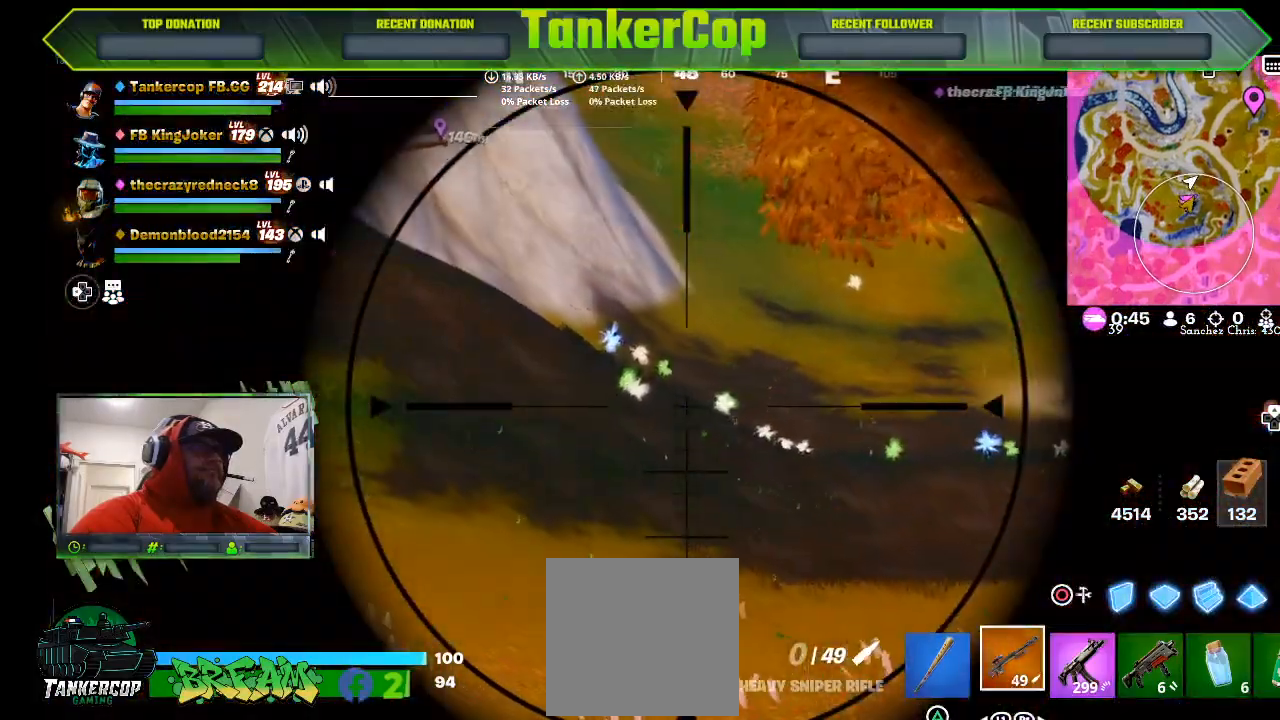
{"buttons": ["L2"], "left_stick": "center", "right_stick": "center", "events": [[200, "left_stick", "down-right"], [500, "left_stick", "center"]]}
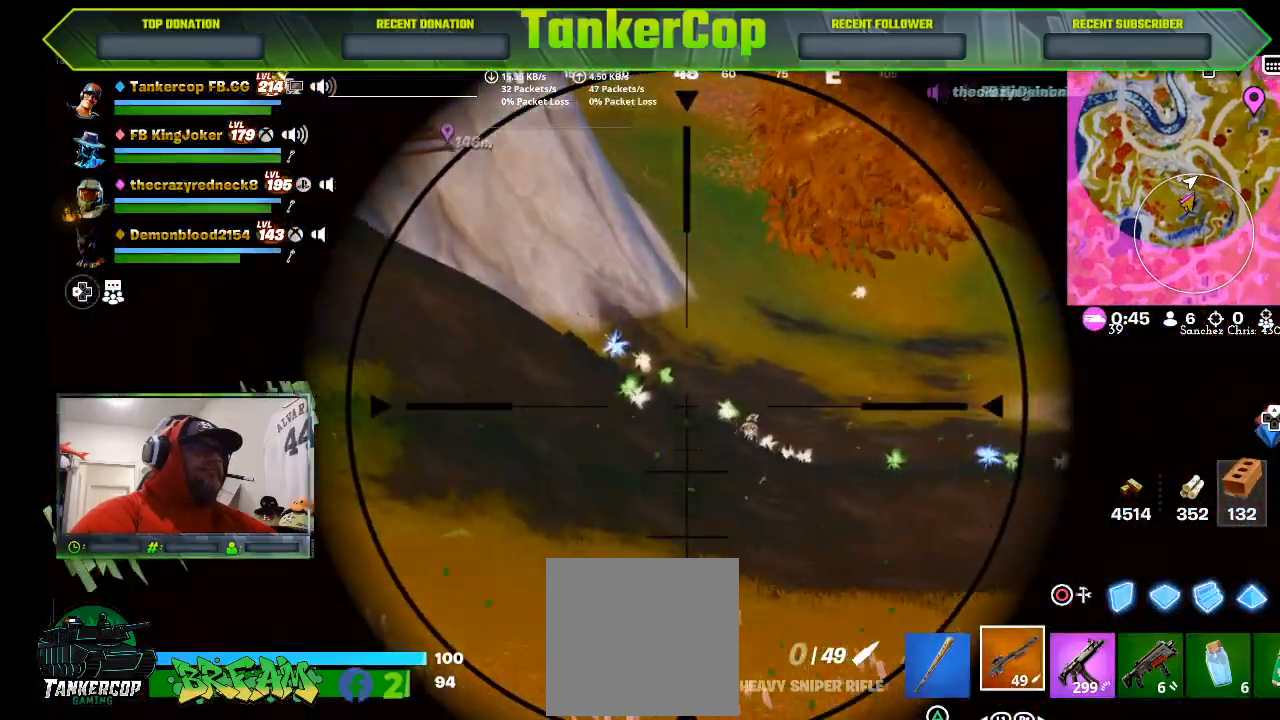
{"buttons": ["L2"], "left_stick": "center", "right_stick": "right", "events": [[267, "right_stick", "right"]]}
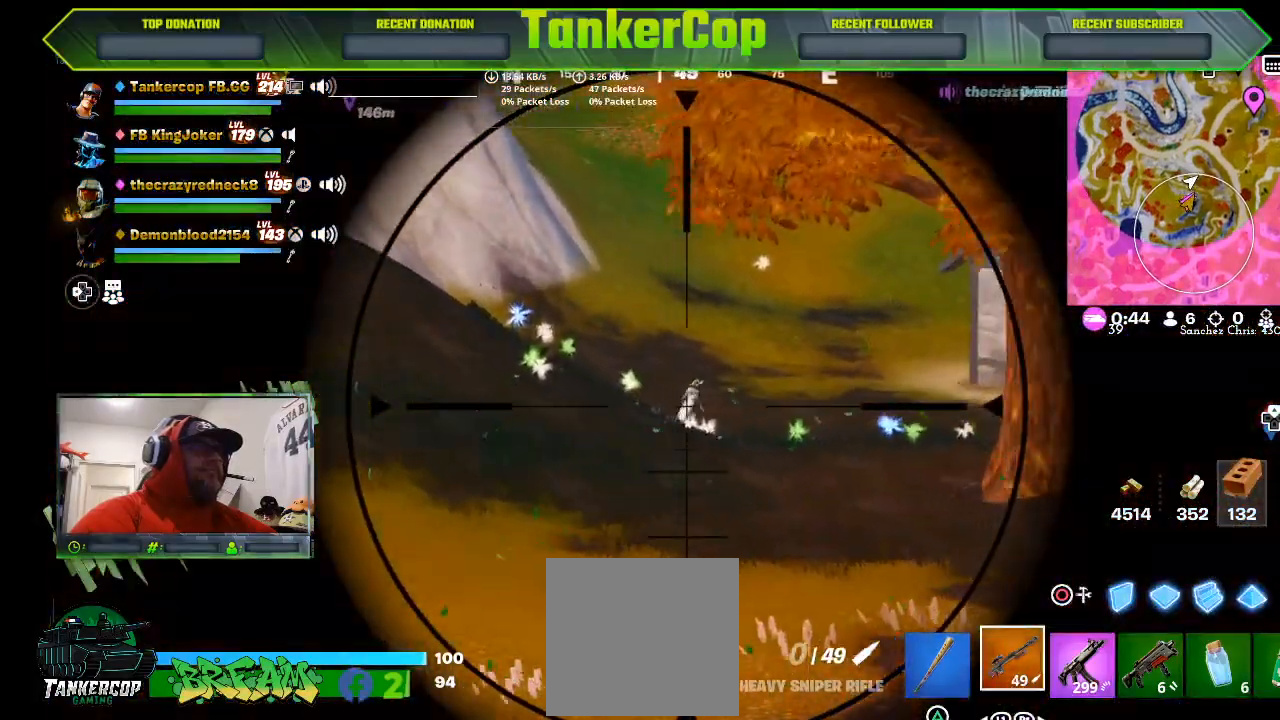
{"buttons": ["L2", "R2"], "left_stick": "center", "right_stick": "center", "events": [[433, "right_stick", "center"], [467, "R2", "down"]]}
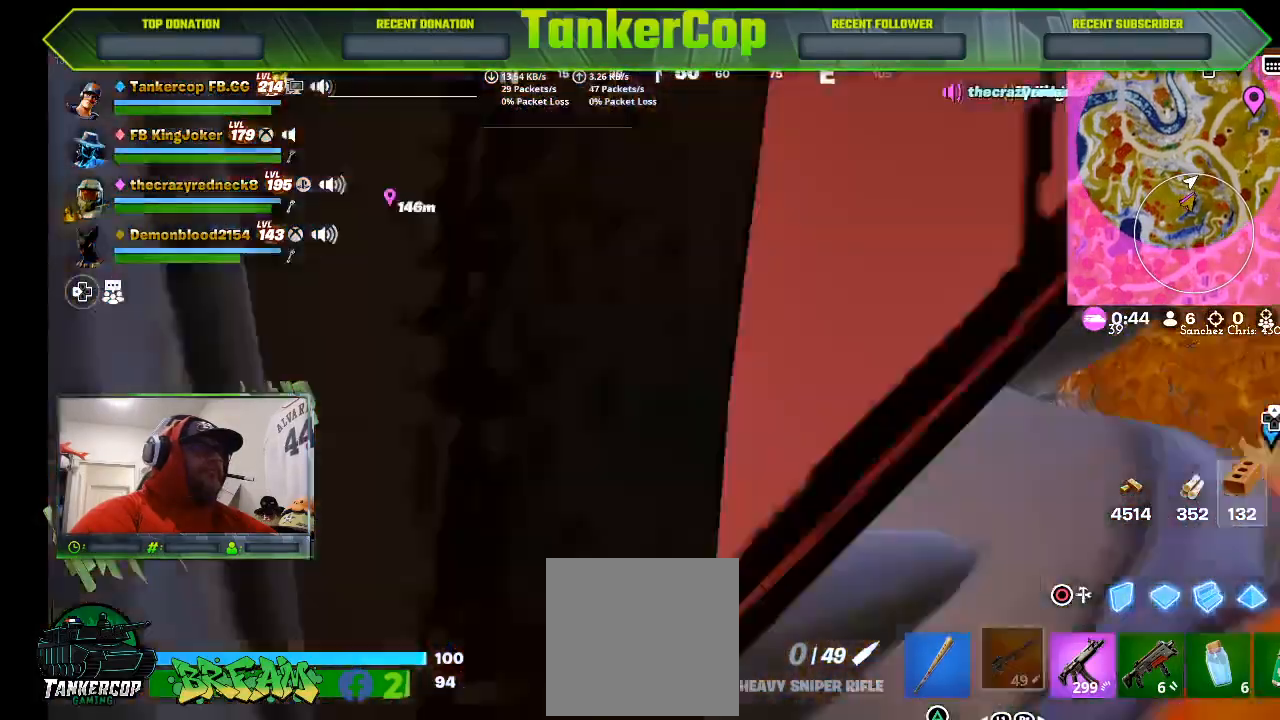
{"buttons": ["L2"], "left_stick": "center", "right_stick": "center", "events": [[200, "R2", "up"]]}
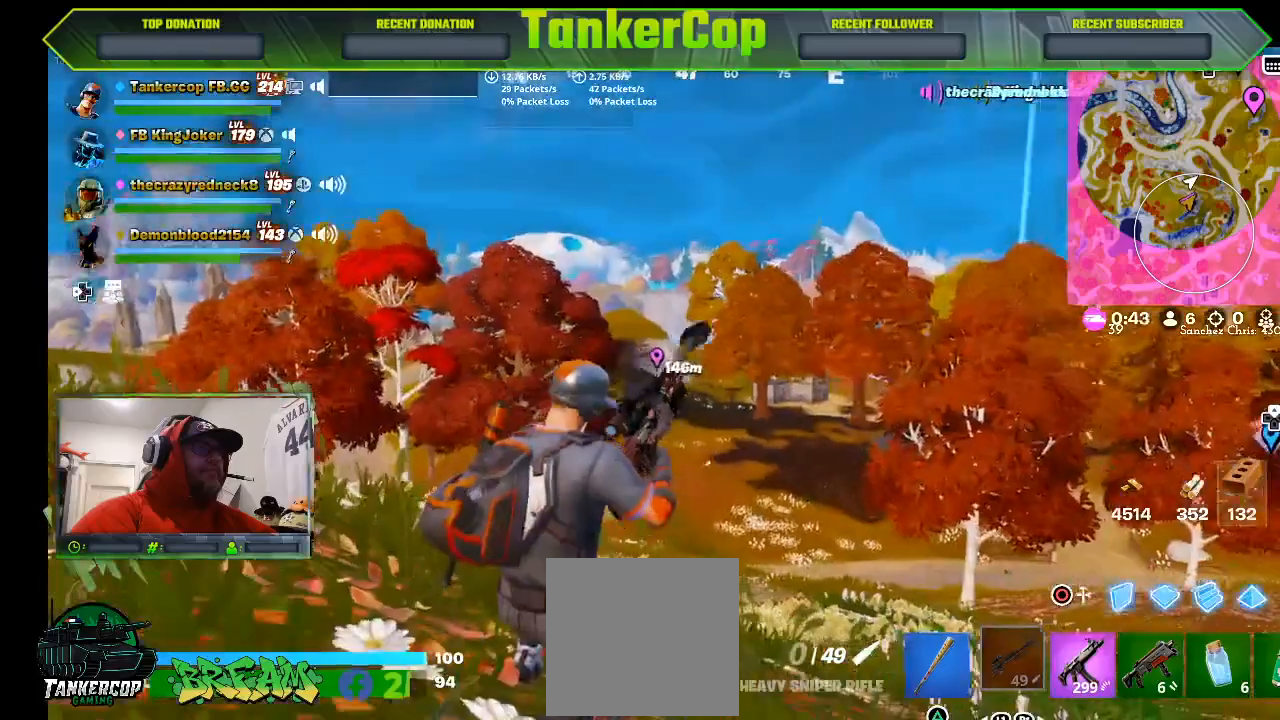
{"buttons": ["L2"], "left_stick": "center", "right_stick": "center", "events": []}
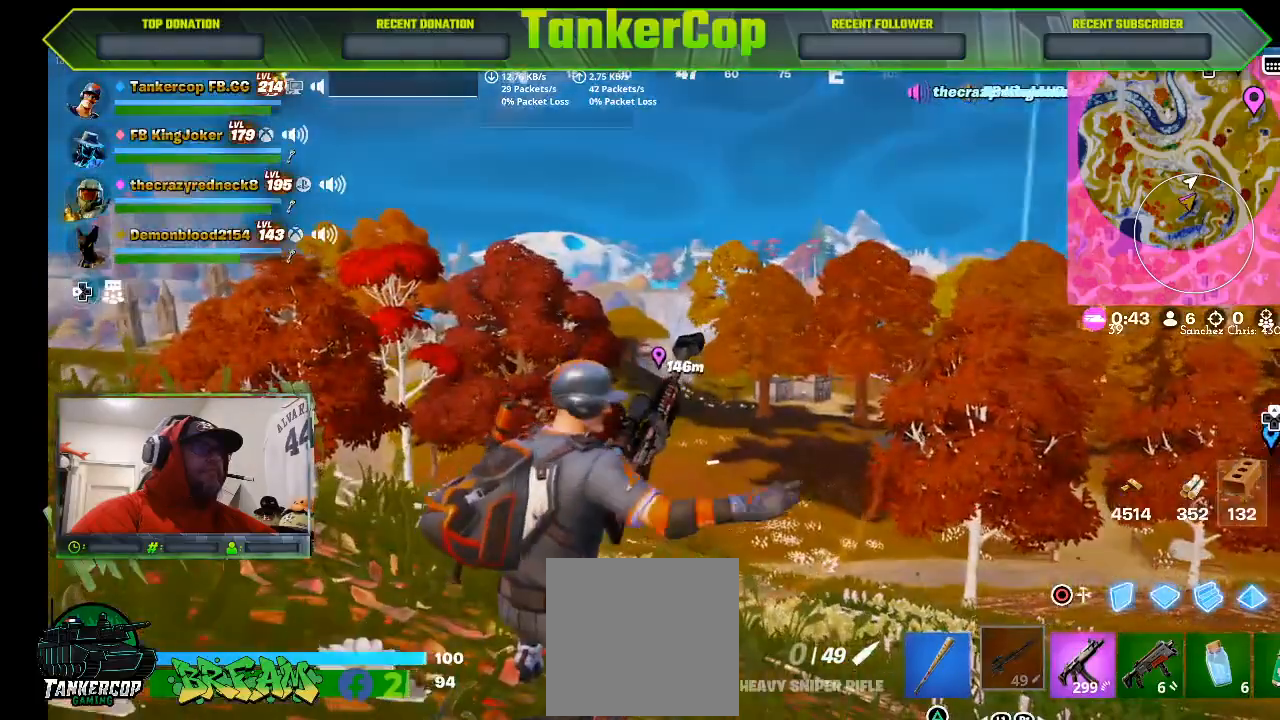
{"buttons": ["L2"], "left_stick": "center", "right_stick": "center", "events": []}
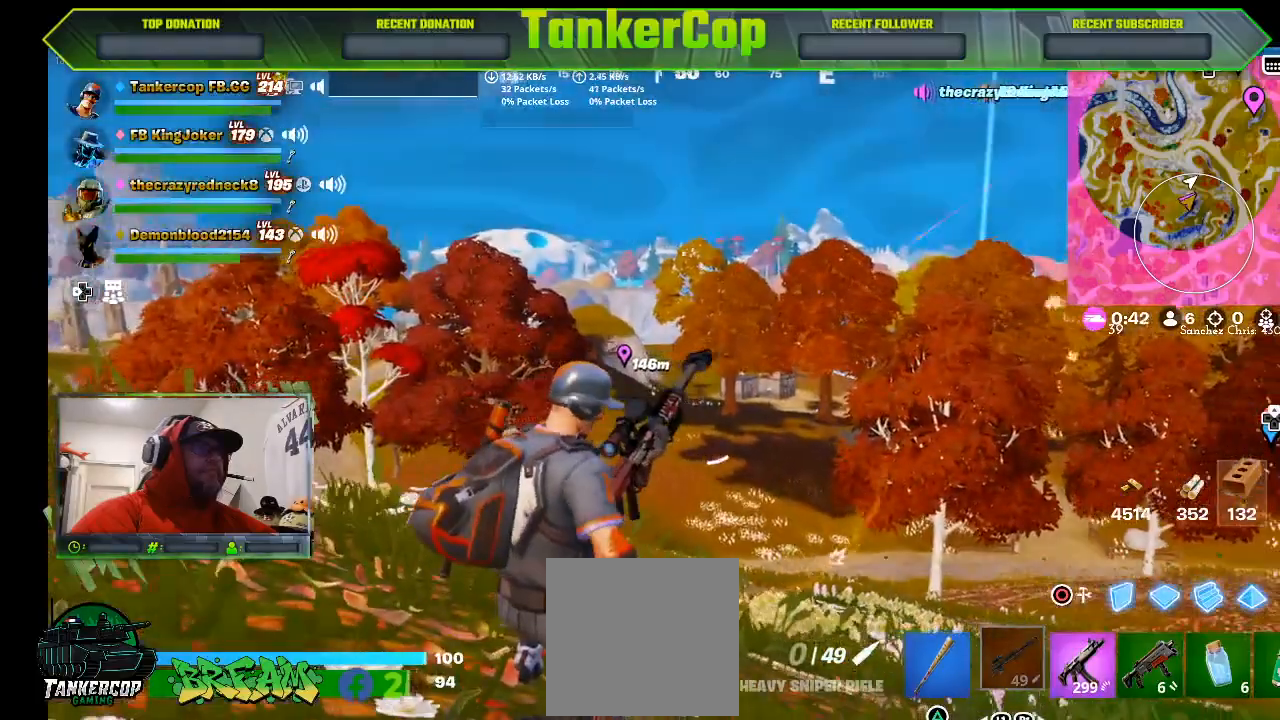
{"buttons": ["L2"], "left_stick": "center", "right_stick": "center", "events": []}
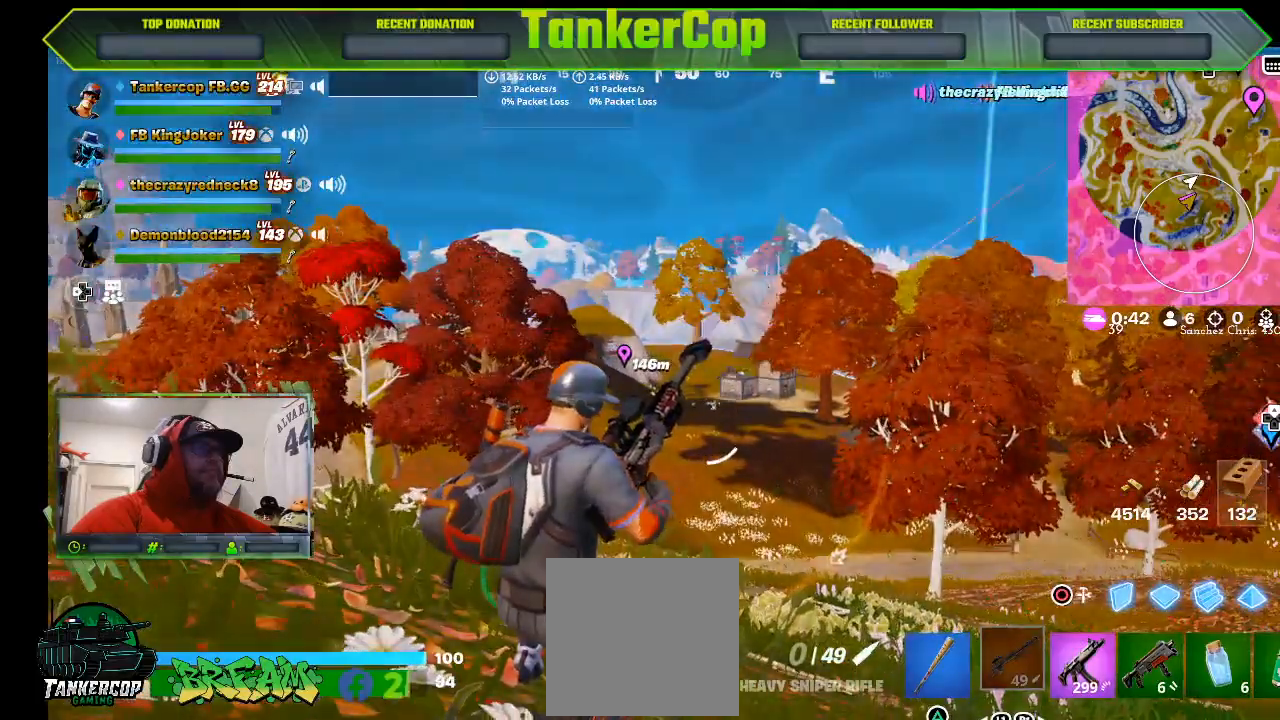
{"buttons": ["L2"], "left_stick": "center", "right_stick": "center", "events": []}
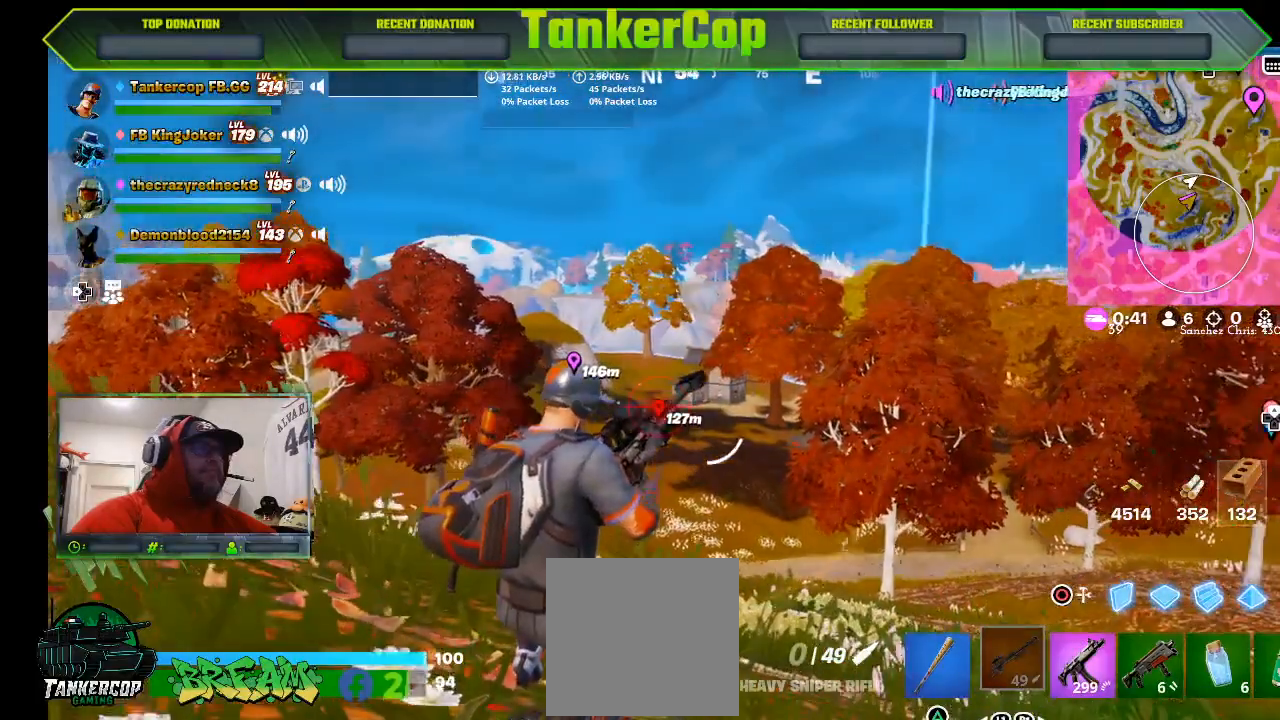
{"buttons": ["L2"], "left_stick": "center", "right_stick": "center", "events": []}
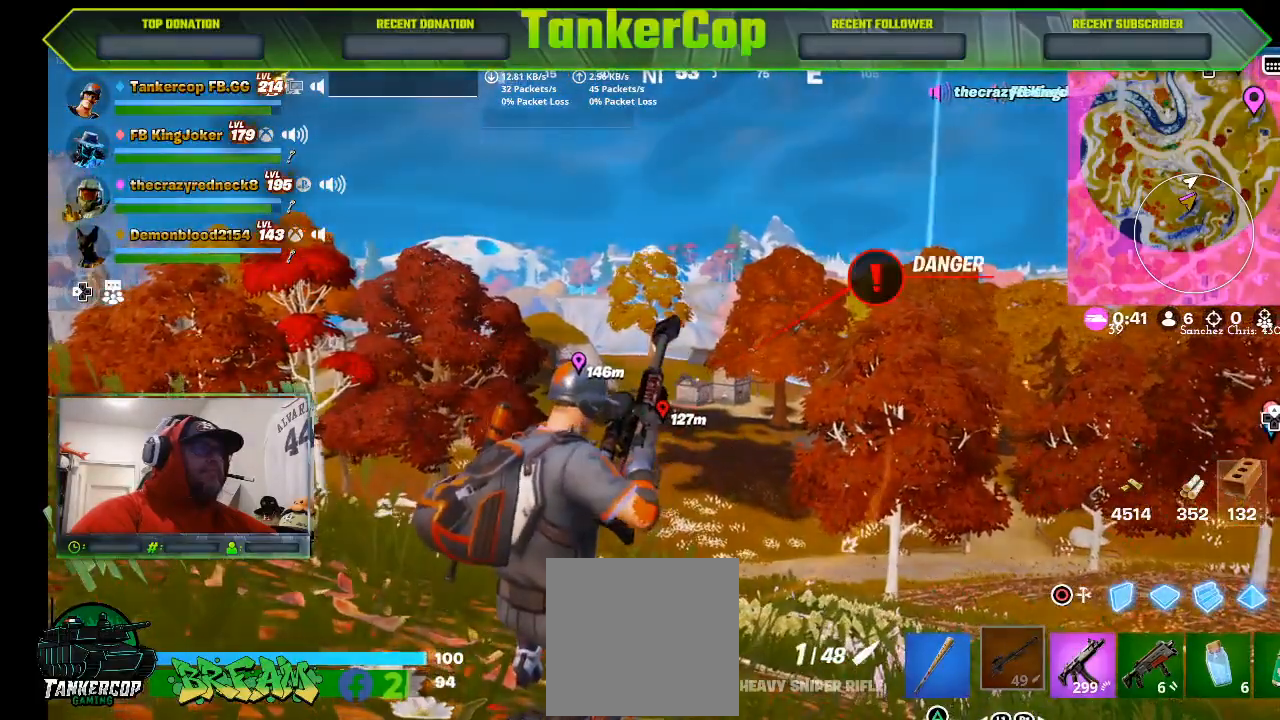
{"buttons": ["L2"], "left_stick": "center", "right_stick": "center", "events": []}
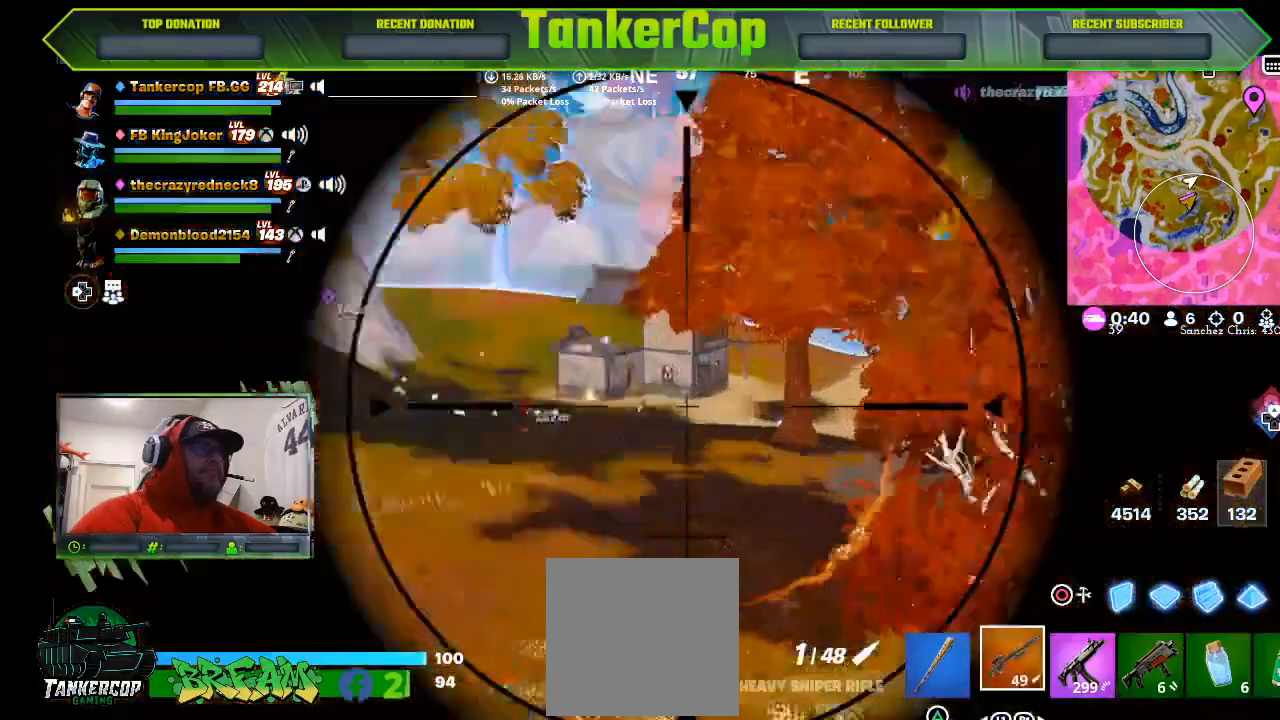
{"buttons": ["L2"], "left_stick": "center", "right_stick": "center", "events": []}
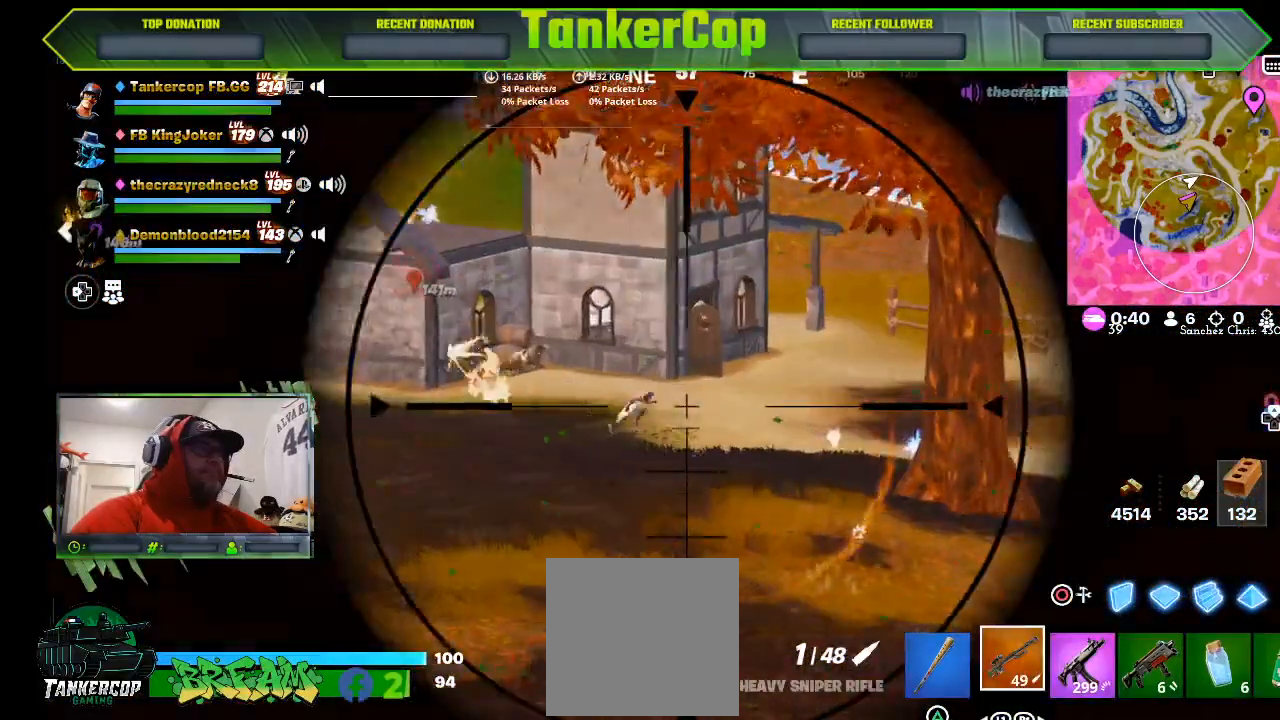
{"buttons": ["L2"], "left_stick": "center", "right_stick": "center", "events": [[67, "R2", "down"], [100, "R3", "down"], [267, "R3", "up"], [267, "right_stick", "left"], [333, "R2", "up"], [400, "right_stick", "center"]]}
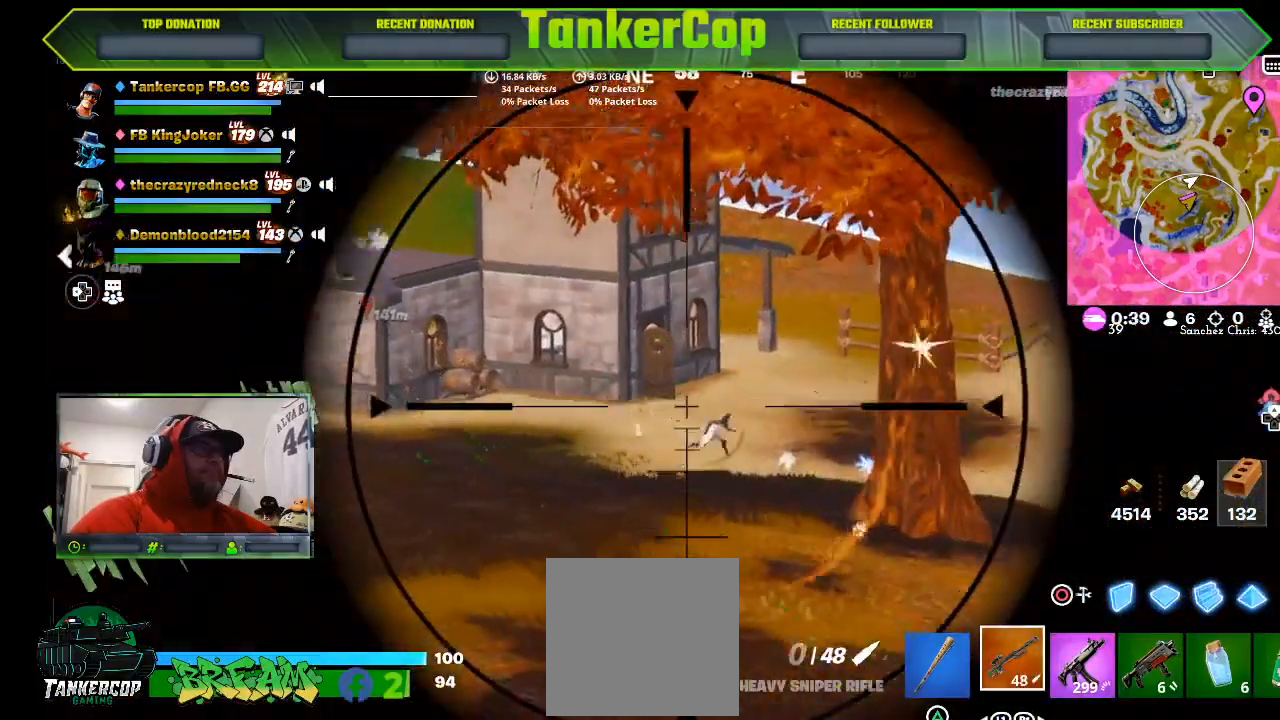
{"buttons": ["L2"], "left_stick": "center", "right_stick": "center", "events": []}
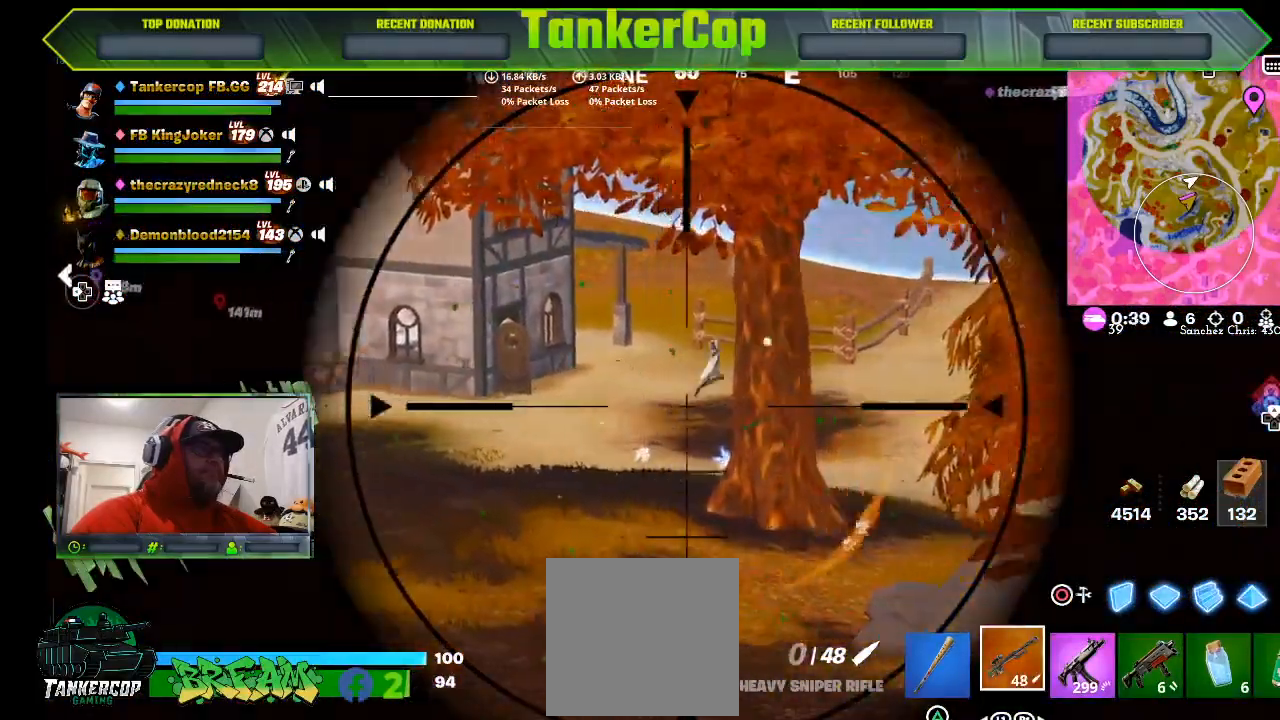
{"buttons": ["L2"], "left_stick": "center", "right_stick": "center", "events": []}
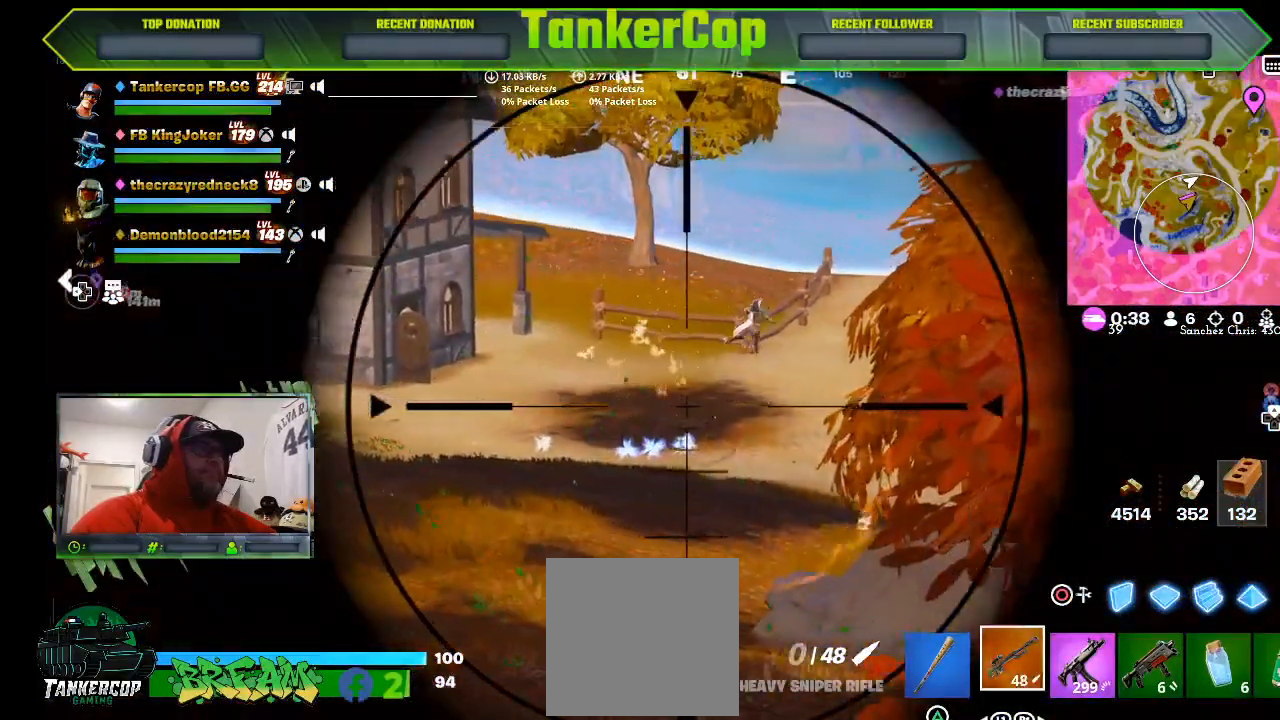
{"buttons": ["L2"], "left_stick": "center", "right_stick": "center", "events": []}
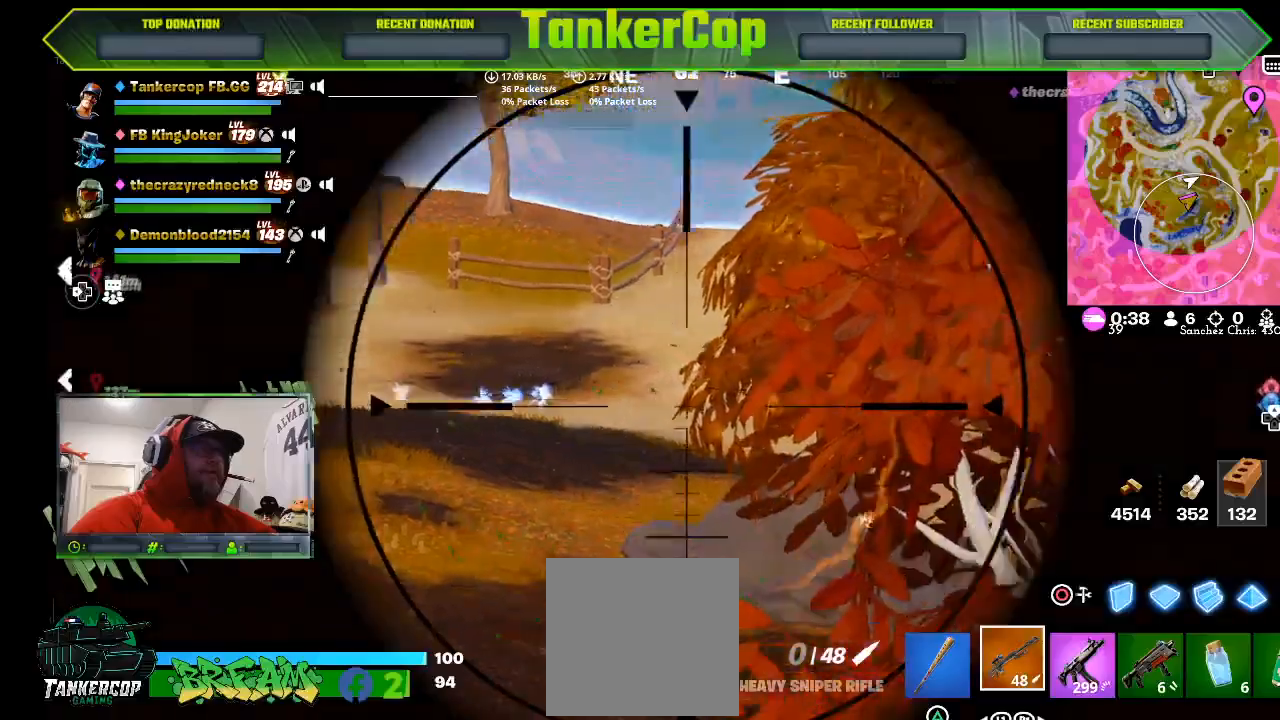
{"buttons": ["L2", "R2"], "left_stick": "center", "right_stick": "right", "events": [[200, "right_stick", "right"], [300, "R2", "down"]]}
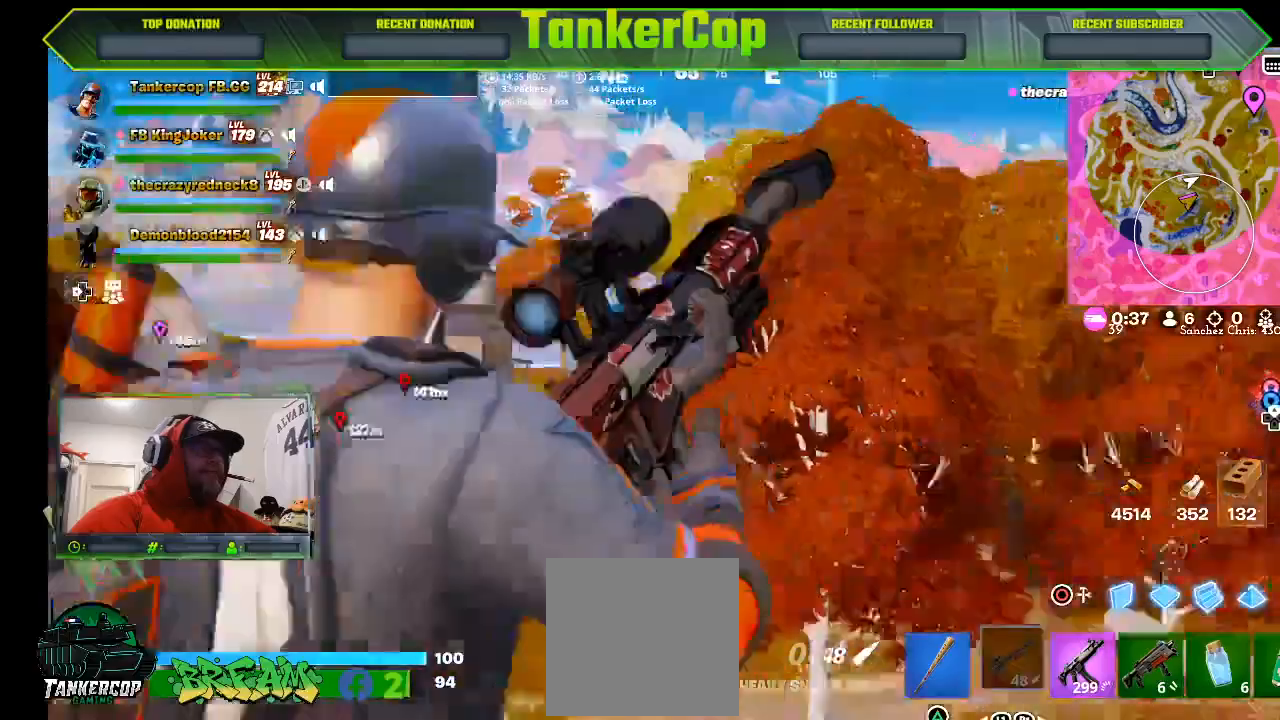
{"buttons": [], "left_stick": "left", "right_stick": "center", "events": [[67, "R2", "up"], [233, "L2", "up"], [233, "right_stick", "center"], [400, "left_stick", "left"]]}
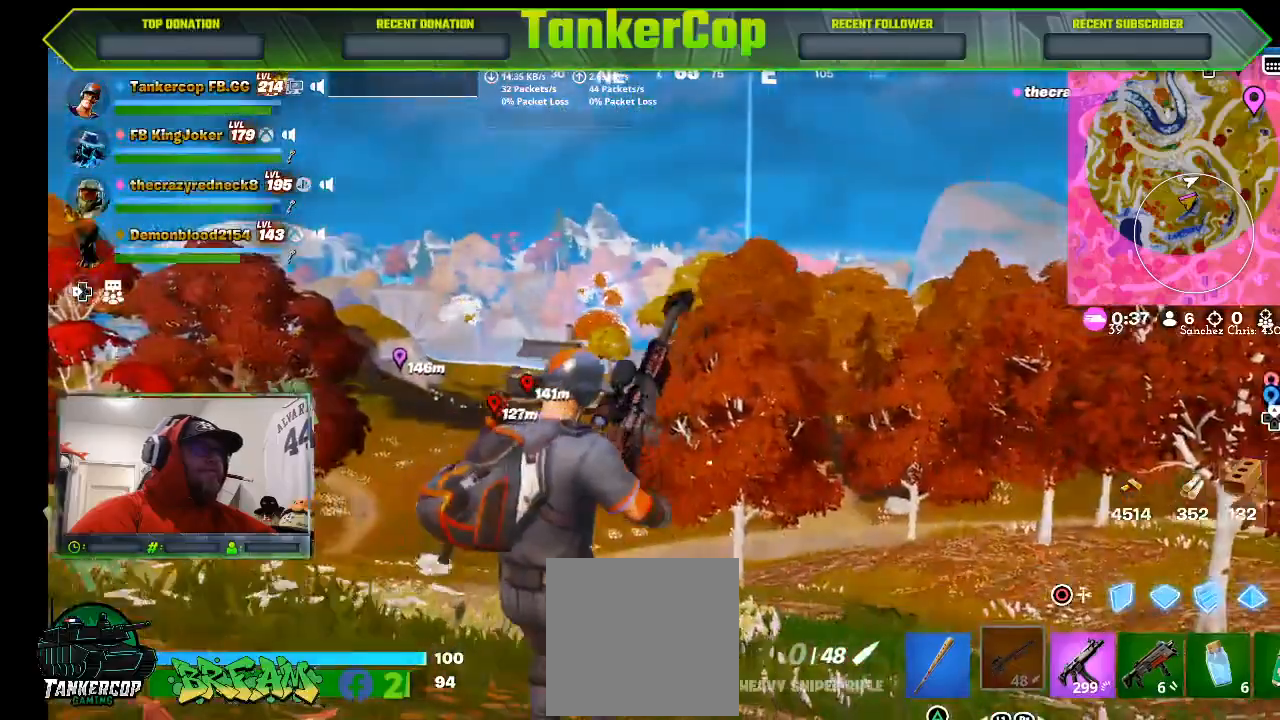
{"buttons": [], "left_stick": "left", "right_stick": "center", "events": []}